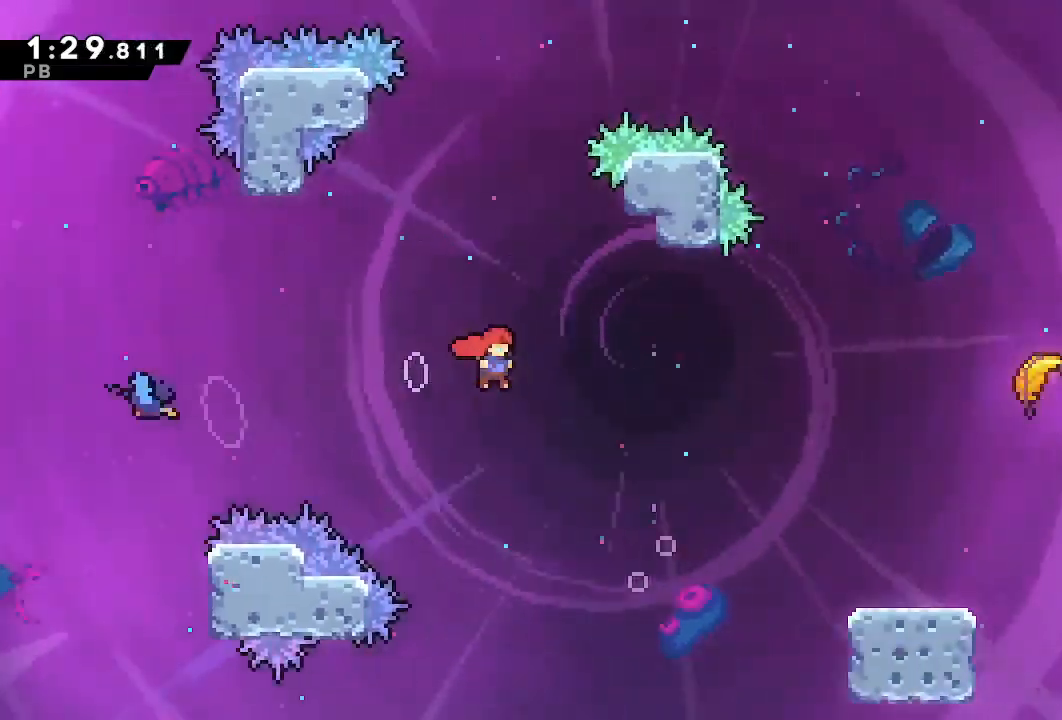
Gameplay with a controller (PlayStation layout); each line is a JSON object with the inputs held at the frame after it (dt_ms = milliseconds from this image to that frame). "events" lists button and stick changes between this image and that frame as [ms after this image, input, new state], when the widget could be followed in between. Not read: L3 R3.
{"dt_ms": 500, "buttons": ["SQUARE", "DPAD_DOWN", "DPAD_RIGHT"], "left_stick": "center", "right_stick": "center", "events": [[83, "DPAD_DOWN", "down"], [83, "SQUARE", "down"], [200, "SQUARE", "up"], [483, "SQUARE", "down"]]}
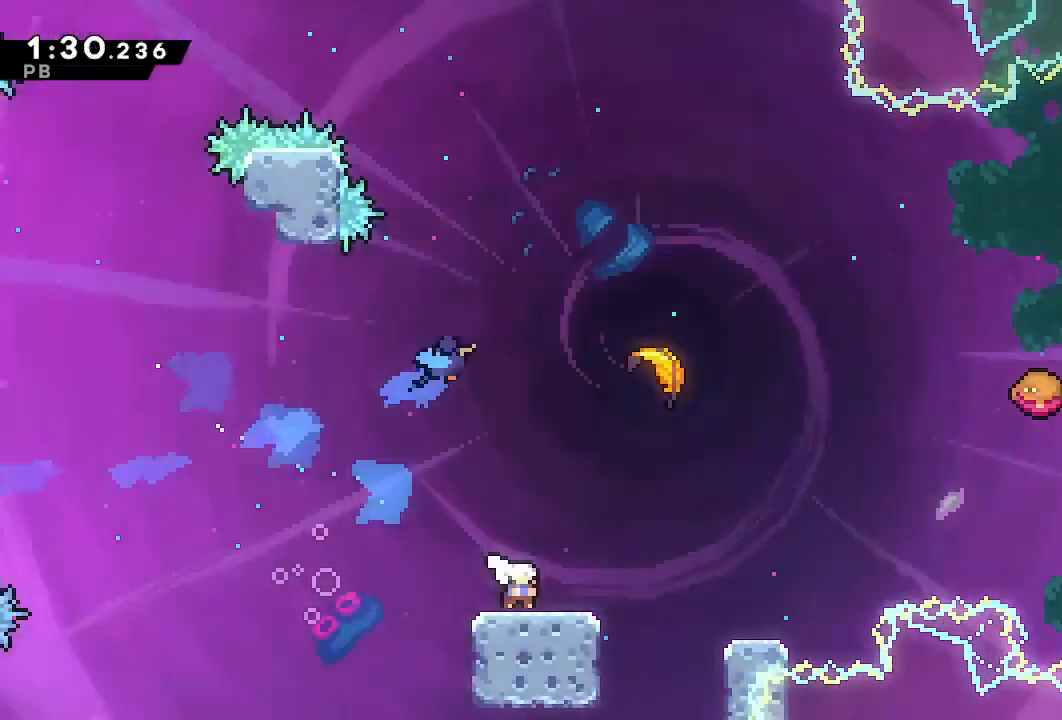
{"dt_ms": 500, "buttons": ["DPAD_RIGHT"], "left_stick": "center", "right_stick": "center", "events": [[50, "SQUARE", "up"], [100, "DPAD_DOWN", "up"], [150, "CROSS", "down"], [350, "CROSS", "up"]]}
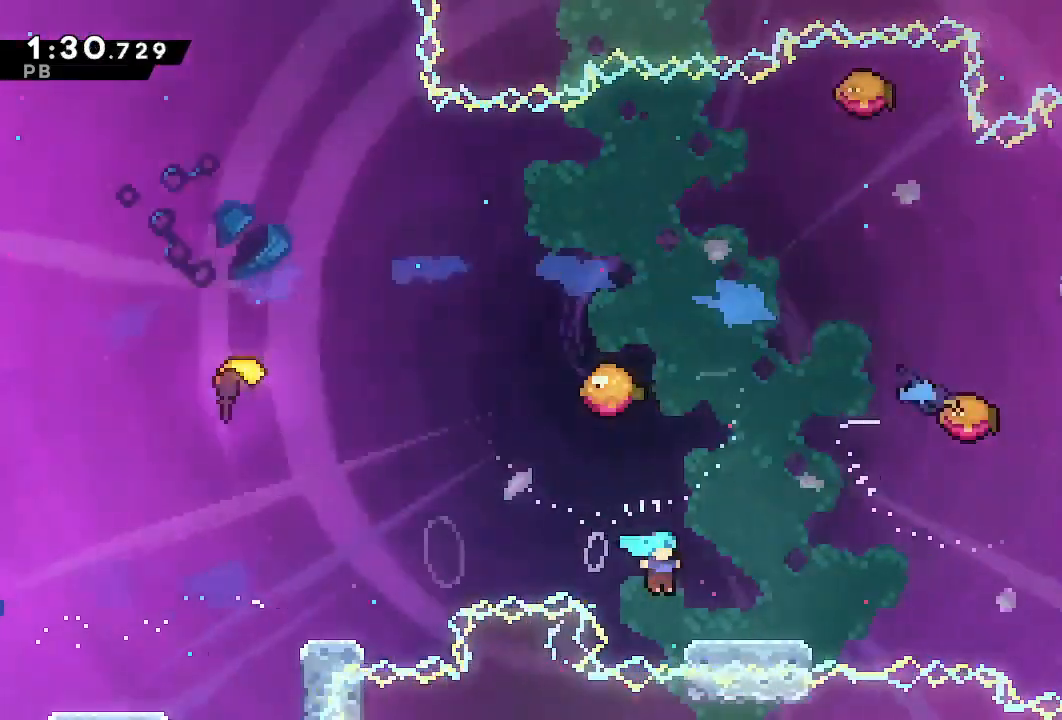
{"dt_ms": 500, "buttons": ["CROSS", "DPAD_RIGHT"], "left_stick": "center", "right_stick": "center", "events": [[50, "DPAD_DOWN", "down"], [100, "SQUARE", "down"], [150, "SQUARE", "up"], [233, "DPAD_DOWN", "up"], [250, "CROSS", "down"]]}
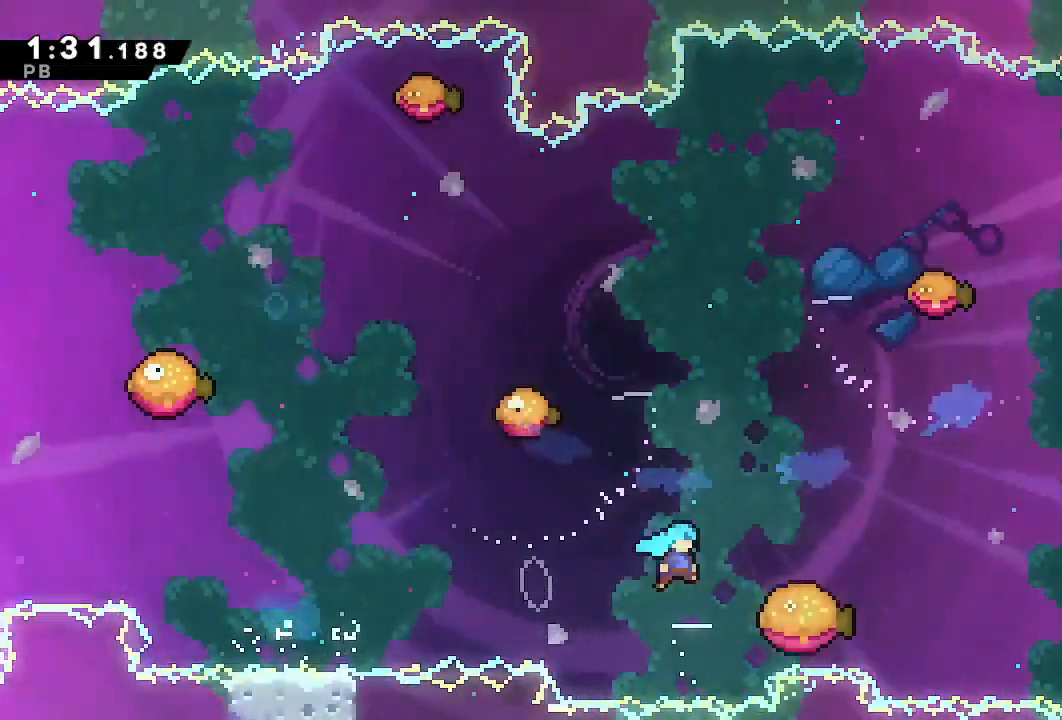
{"dt_ms": 500, "buttons": ["CROSS", "DPAD_RIGHT"], "left_stick": "center", "right_stick": "center"}
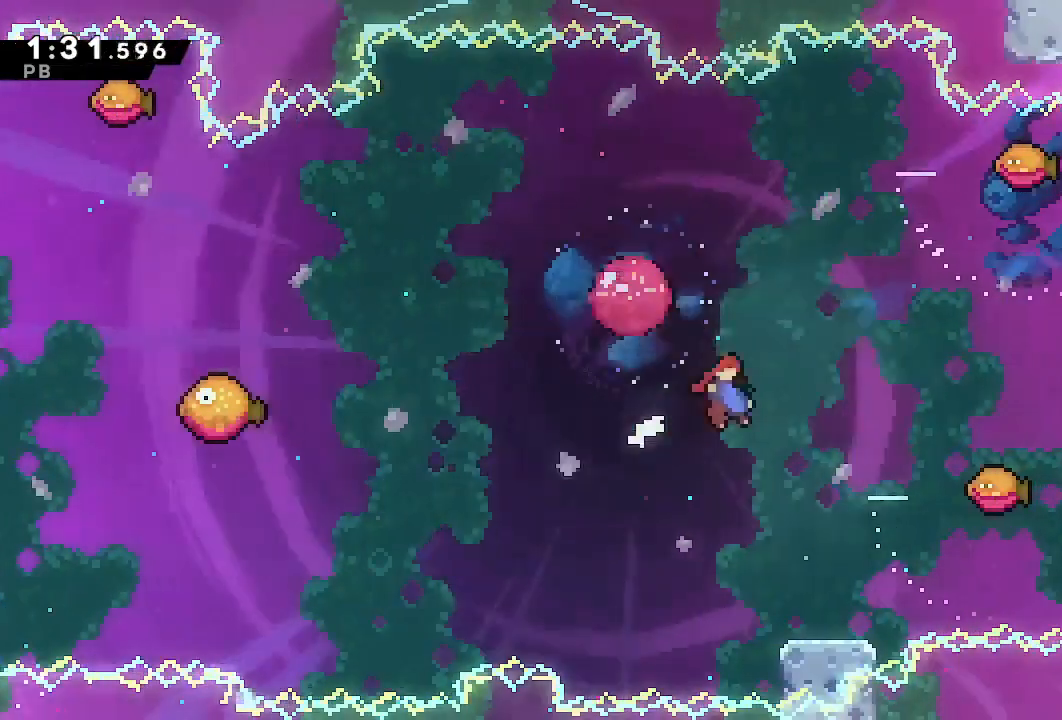
{"dt_ms": 500, "buttons": ["DPAD_DOWN", "DPAD_RIGHT"], "left_stick": "center", "right_stick": "center", "events": [[217, "CROSS", "up"], [283, "DPAD_DOWN", "down"], [300, "SQUARE", "down"], [400, "SQUARE", "up"]]}
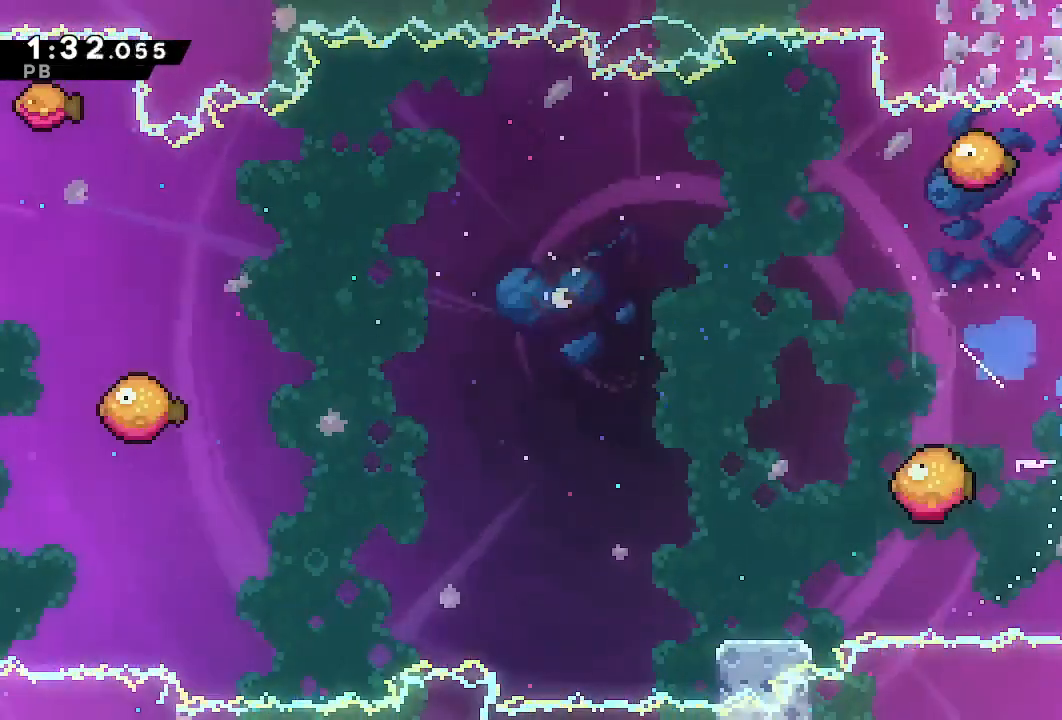
{"dt_ms": 500, "buttons": ["DPAD_RIGHT"], "left_stick": "center", "right_stick": "center", "events": [[17, "L1", "down"], [67, "SQUARE", "down"], [117, "L1", "up"], [183, "SQUARE", "up"], [250, "DPAD_DOWN", "up"]]}
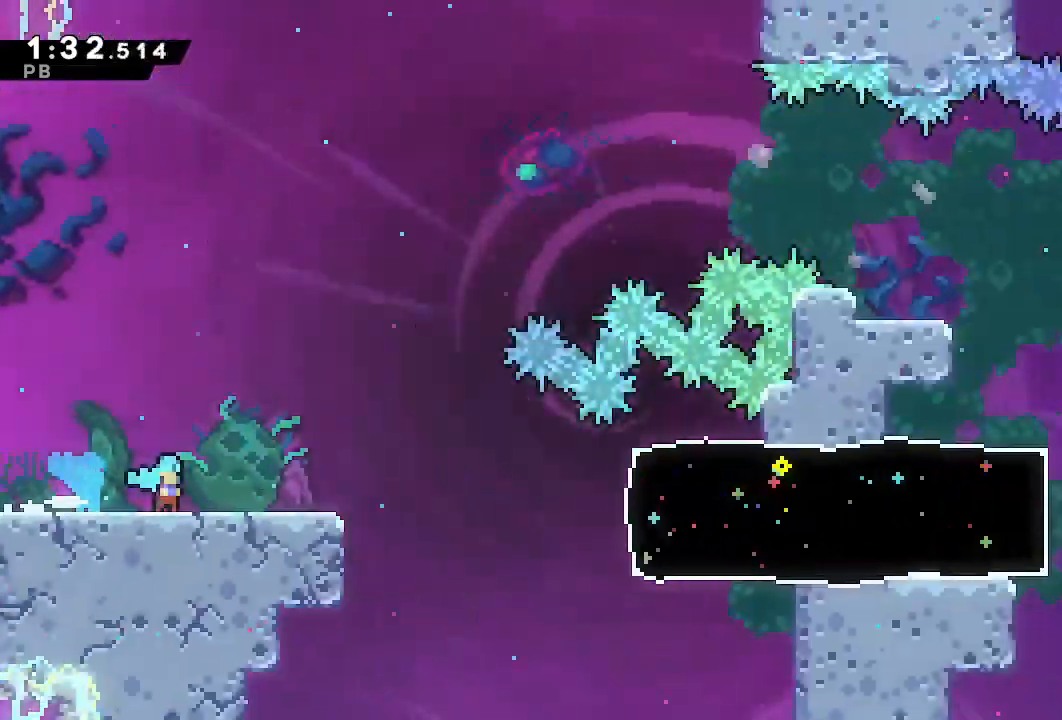
{"dt_ms": 500, "buttons": ["DPAD_RIGHT"], "left_stick": "center", "right_stick": "center"}
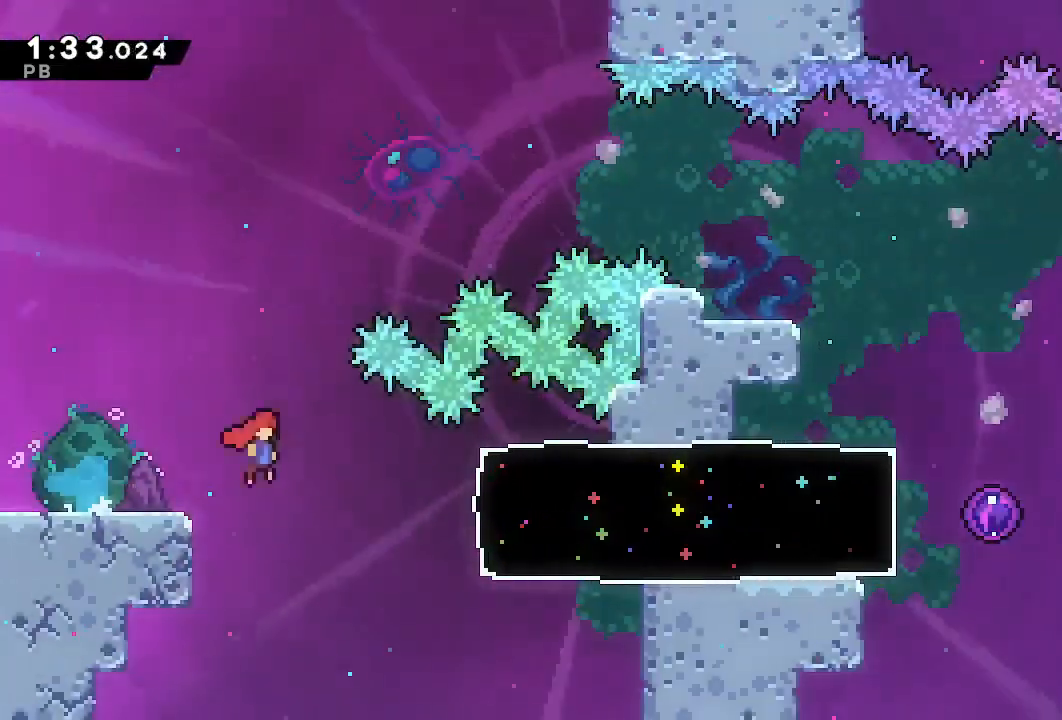
{"dt_ms": 1000, "buttons": ["CROSS", "L1", "DPAD_RIGHT"], "left_stick": "center", "right_stick": "center"}
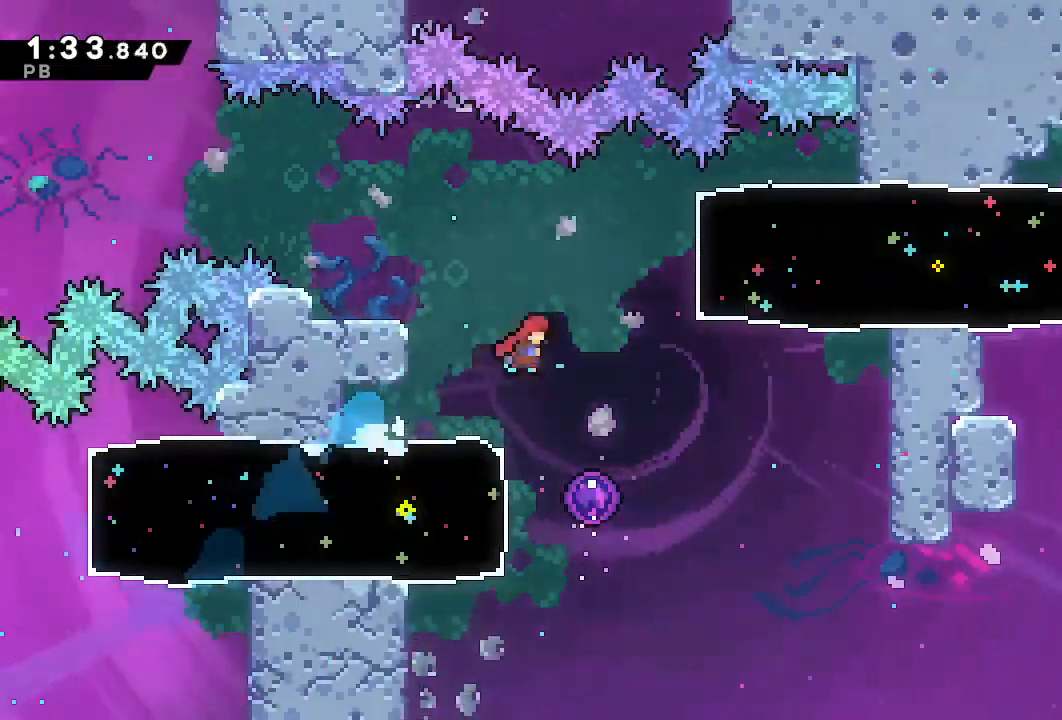
{"dt_ms": 500, "buttons": ["DPAD_RIGHT"], "left_stick": "center", "right_stick": "center", "events": [[150, "CROSS", "up"], [183, "L1", "up"], [183, "SQUARE", "down"], [250, "SQUARE", "up"]]}
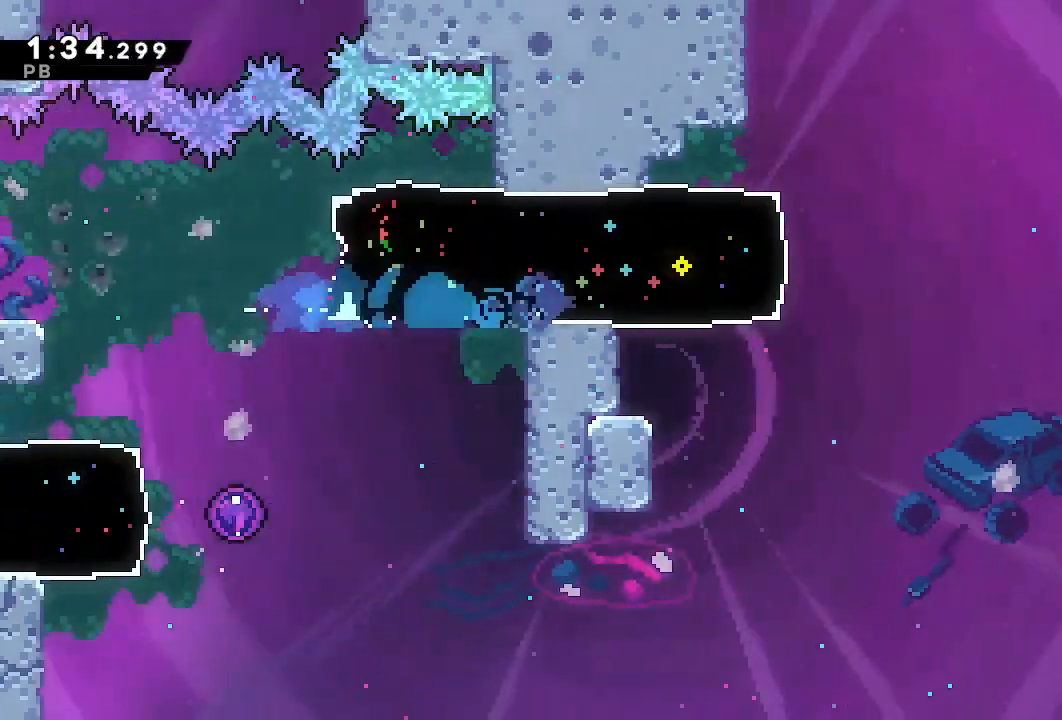
{"dt_ms": 500, "buttons": ["CROSS", "L1", "DPAD_RIGHT"], "left_stick": "center", "right_stick": "center", "events": [[217, "CROSS", "down"], [300, "L1", "down"]]}
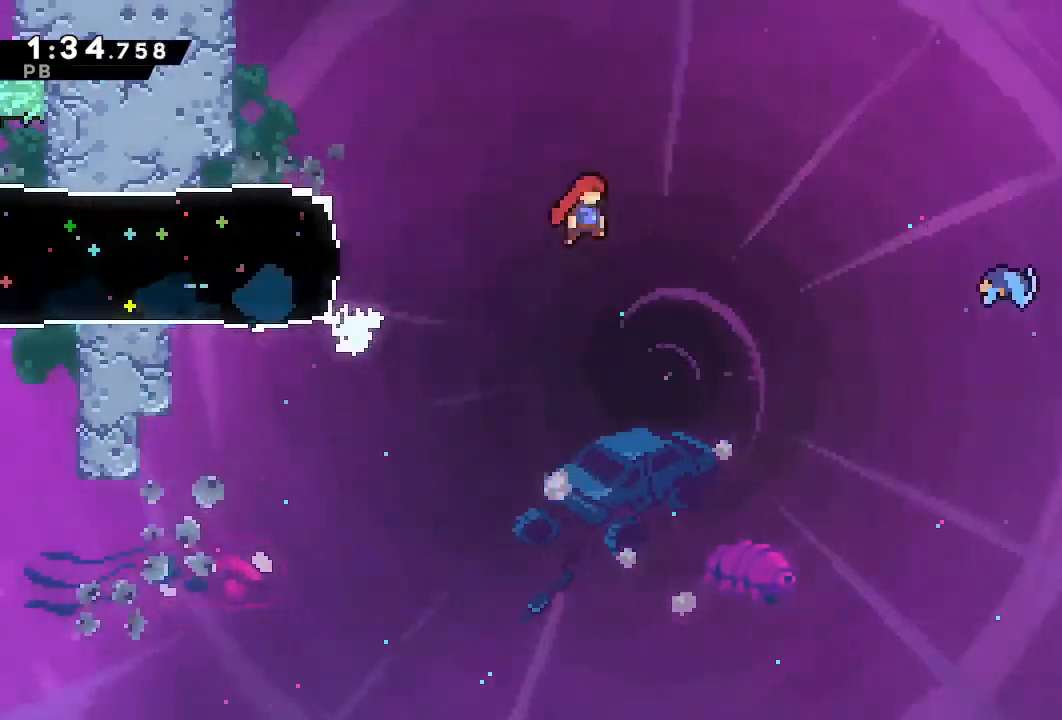
{"dt_ms": 500, "buttons": ["DPAD_RIGHT"], "left_stick": "center", "right_stick": "center", "events": [[383, "CROSS", "up"], [433, "L1", "up"]]}
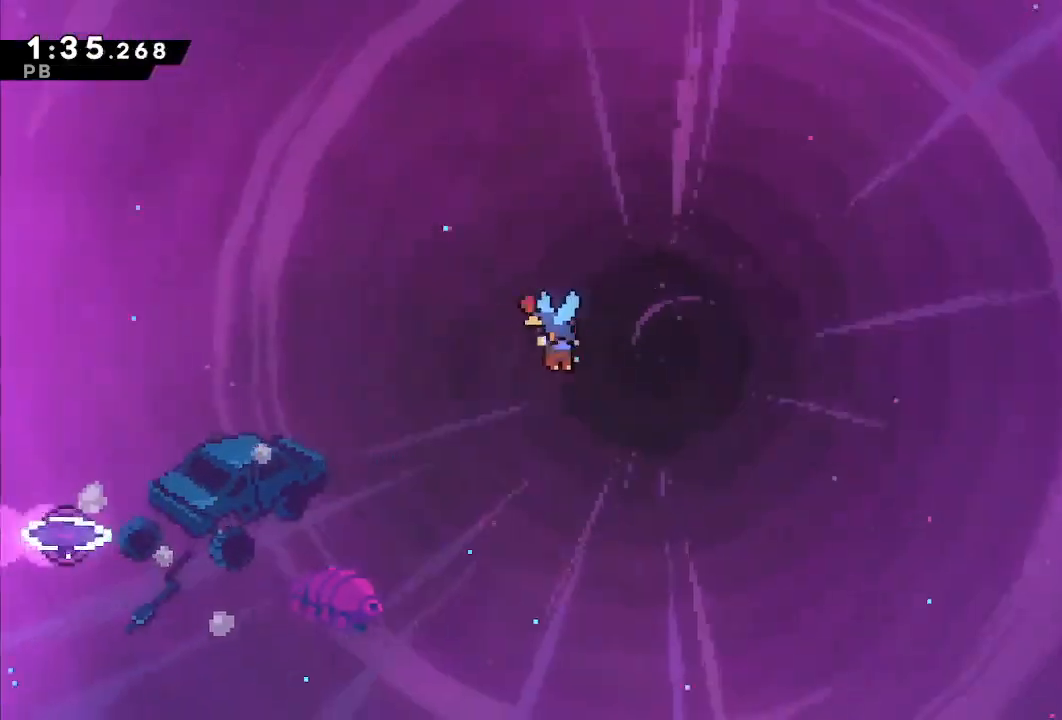
{"dt_ms": 500, "buttons": ["DPAD_RIGHT"], "left_stick": "center", "right_stick": "center", "events": []}
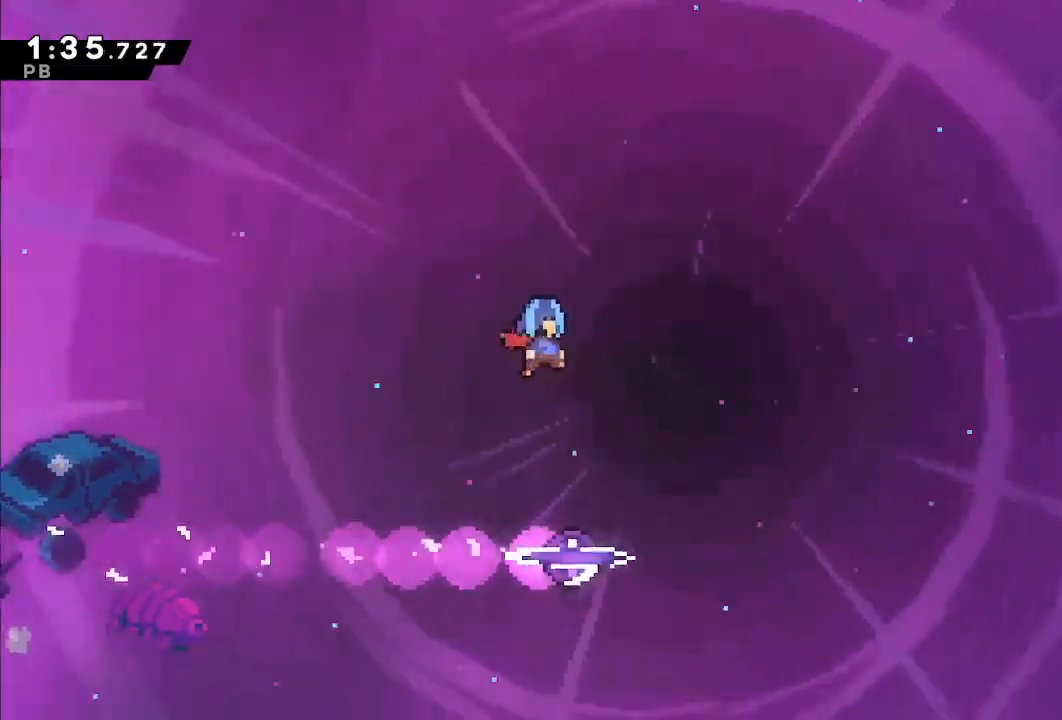
{"dt_ms": 500, "buttons": ["DPAD_RIGHT"], "left_stick": "center", "right_stick": "center", "events": []}
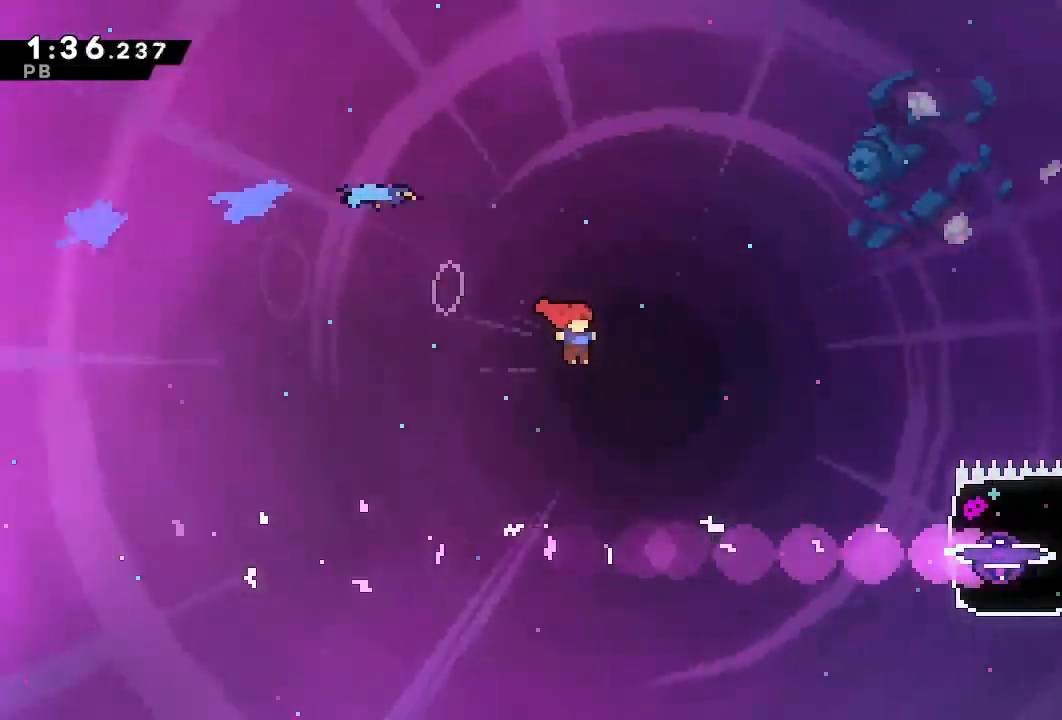
{"dt_ms": 500, "buttons": ["DPAD_RIGHT"], "left_stick": "center", "right_stick": "center", "events": [[250, "SQUARE", "down"], [350, "SQUARE", "up"]]}
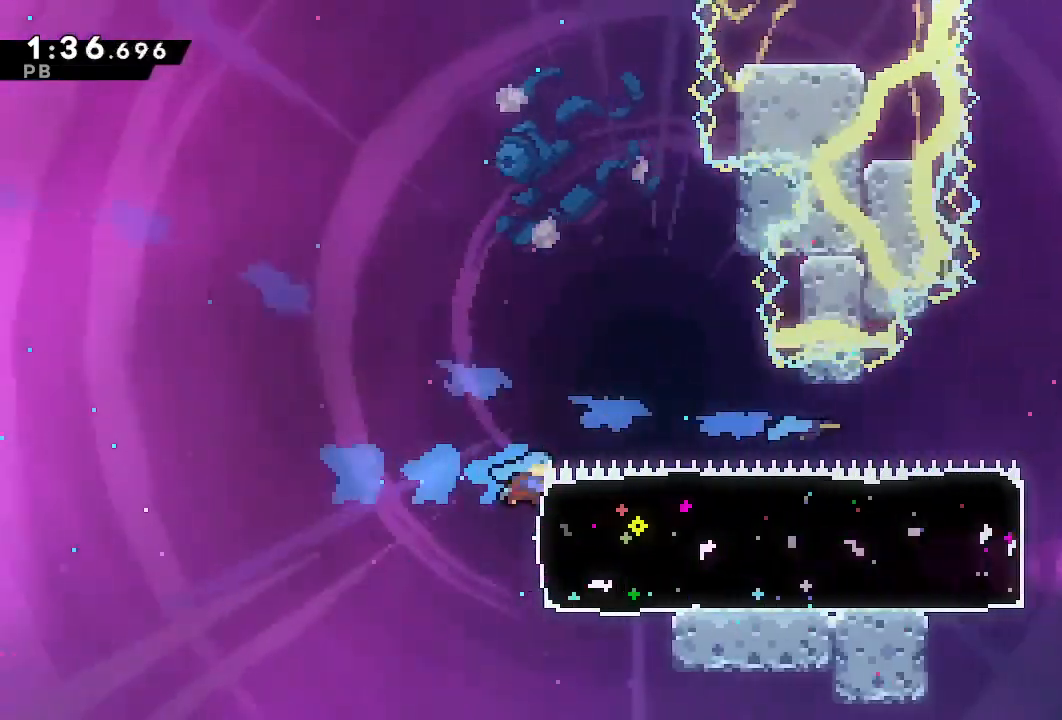
{"dt_ms": 500, "buttons": ["DPAD_RIGHT"], "left_stick": "center", "right_stick": "center", "events": []}
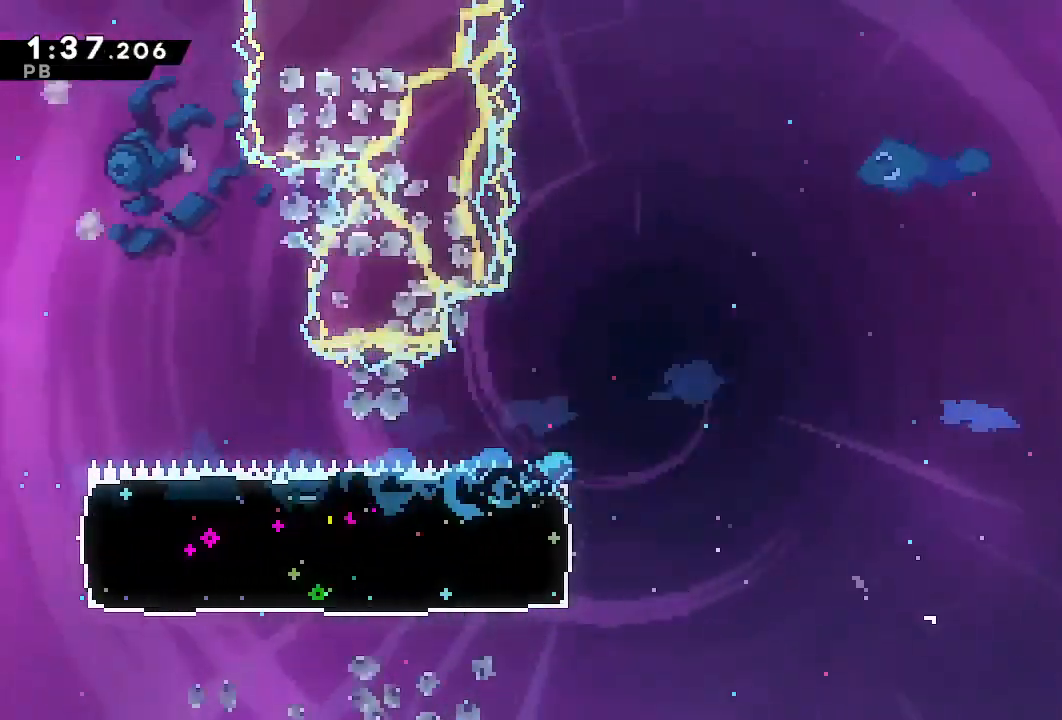
{"dt_ms": 500, "buttons": ["CROSS", "L1", "DPAD_RIGHT"], "left_stick": "center", "right_stick": "center", "events": [[33, "CROSS", "down"], [150, "L1", "down"]]}
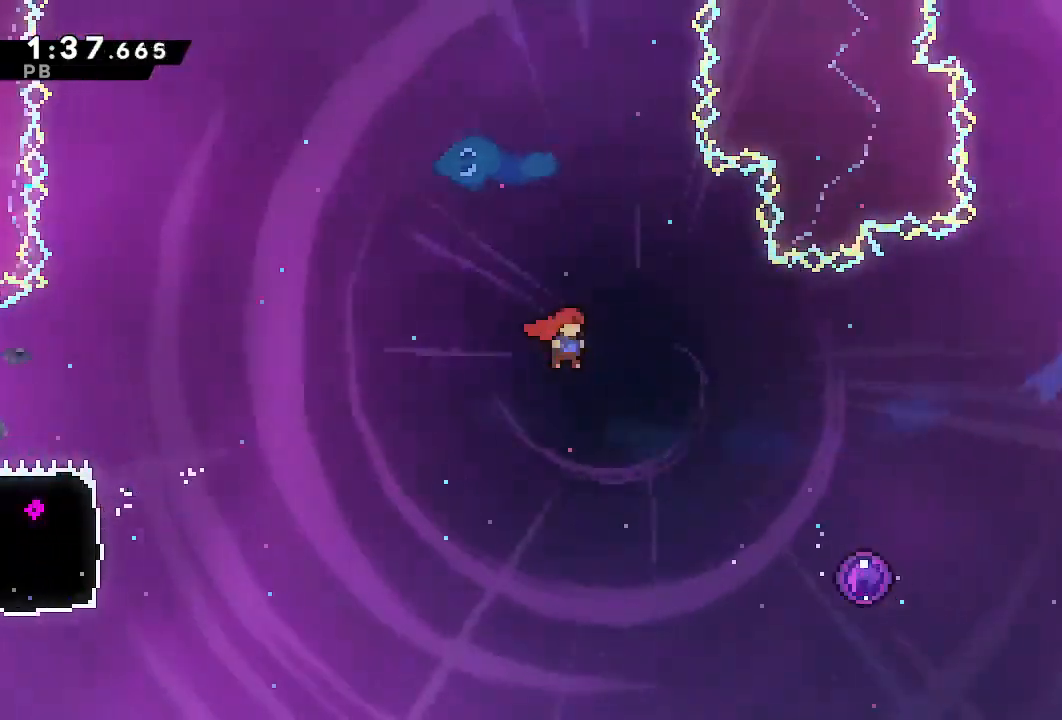
{"dt_ms": 500, "buttons": ["L1", "DPAD_UP", "DPAD_RIGHT"], "left_stick": "center", "right_stick": "center", "events": [[250, "CROSS", "up"], [383, "DPAD_UP", "down"], [383, "SQUARE", "down"], [450, "SQUARE", "up"]]}
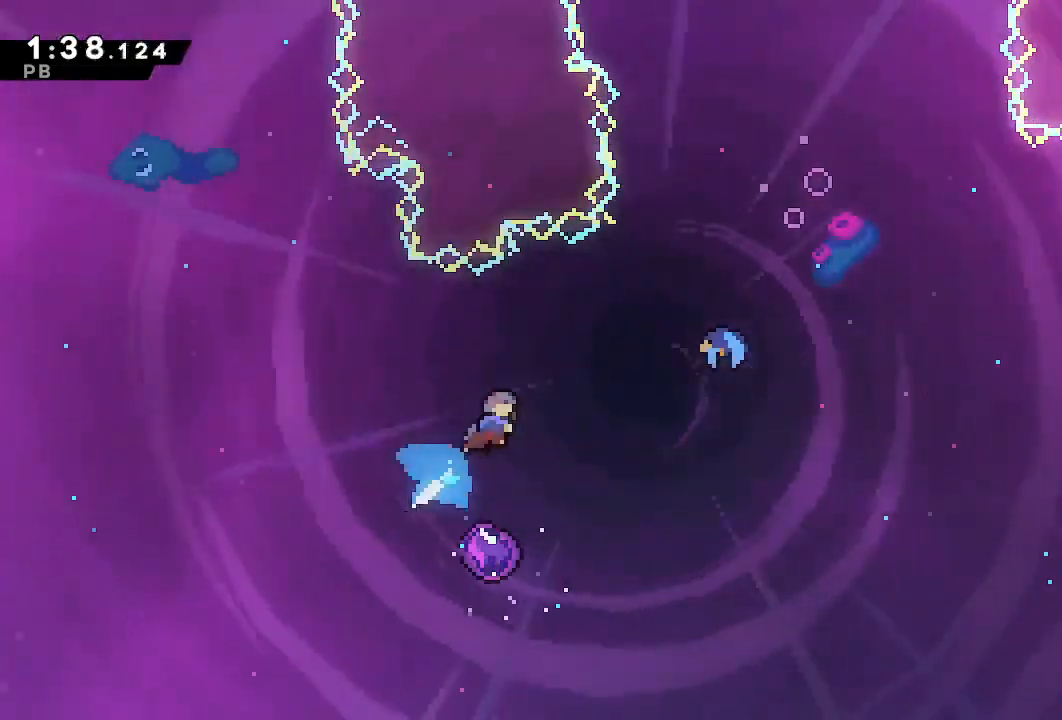
{"dt_ms": 500, "buttons": ["L1", "DPAD_RIGHT"], "left_stick": "center", "right_stick": "center", "events": [[500, "DPAD_UP", "up"]]}
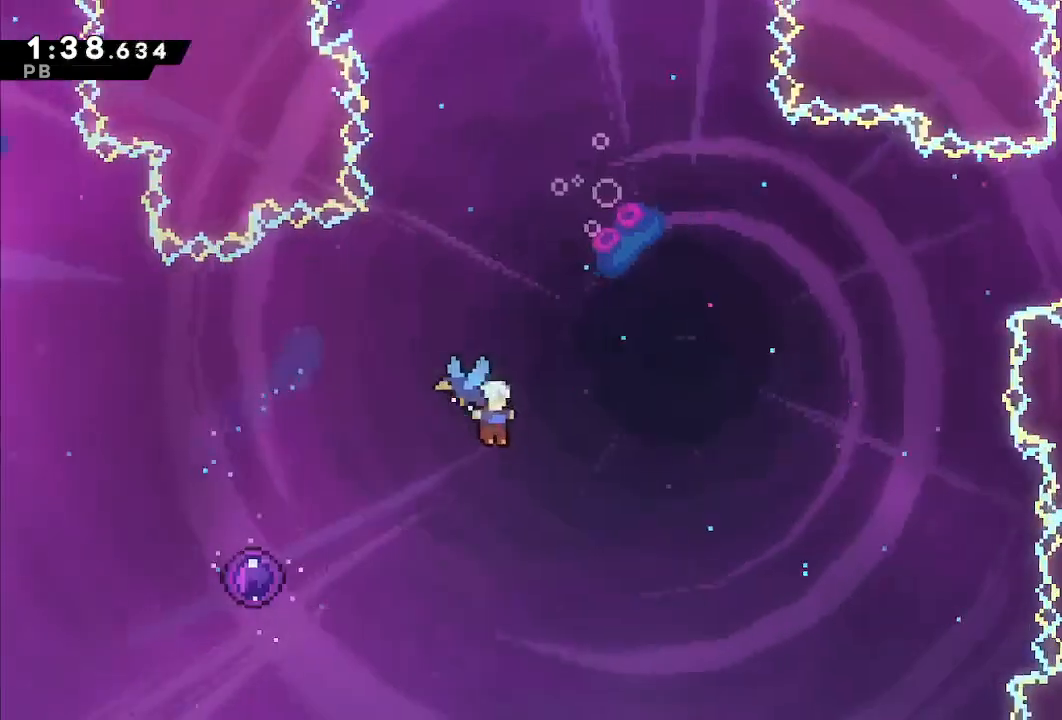
{"dt_ms": 500, "buttons": ["DPAD_RIGHT"], "left_stick": "center", "right_stick": "center", "events": [[17, "L1", "up"]]}
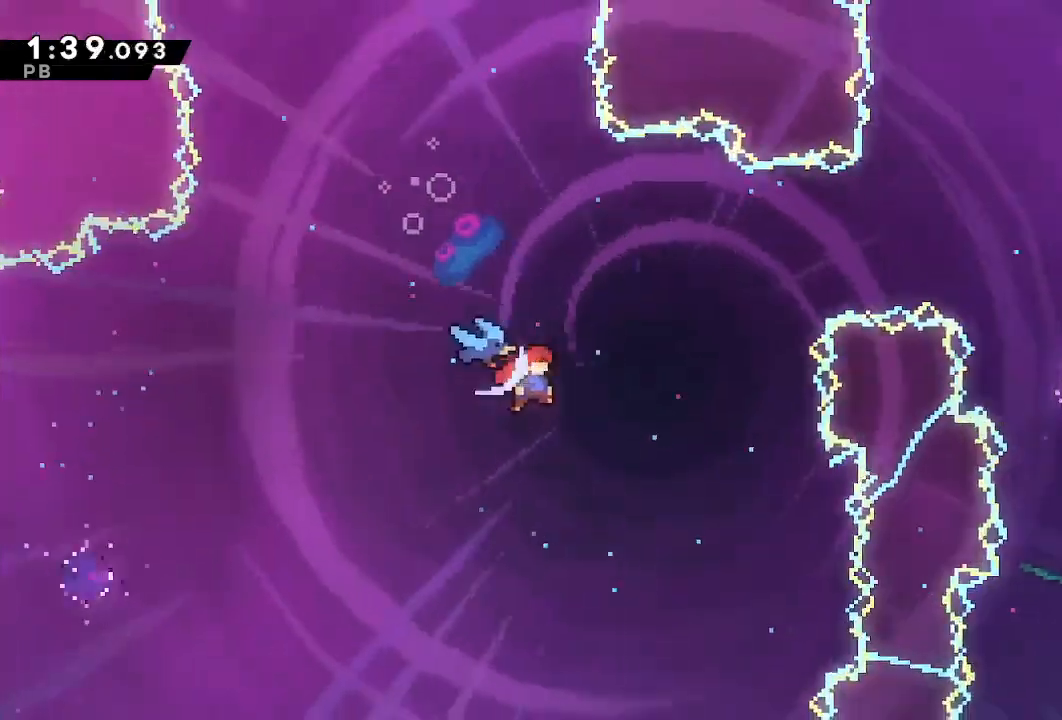
{"dt_ms": 500, "buttons": ["DPAD_DOWN", "DPAD_RIGHT"], "left_stick": "center", "right_stick": "center", "events": [[133, "DPAD_UP", "down"], [150, "SQUARE", "down"], [267, "SQUARE", "up"], [300, "DPAD_UP", "up"], [400, "DPAD_DOWN", "down"]]}
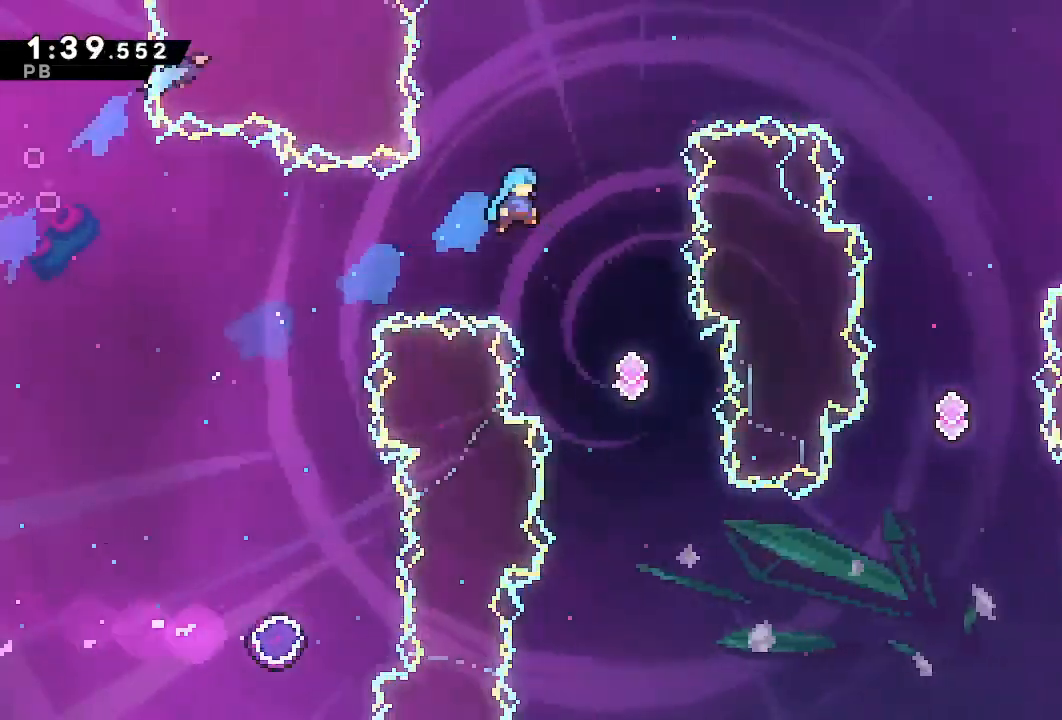
{"dt_ms": 500, "buttons": ["DPAD_DOWN", "DPAD_RIGHT"], "left_stick": "center", "right_stick": "center", "events": []}
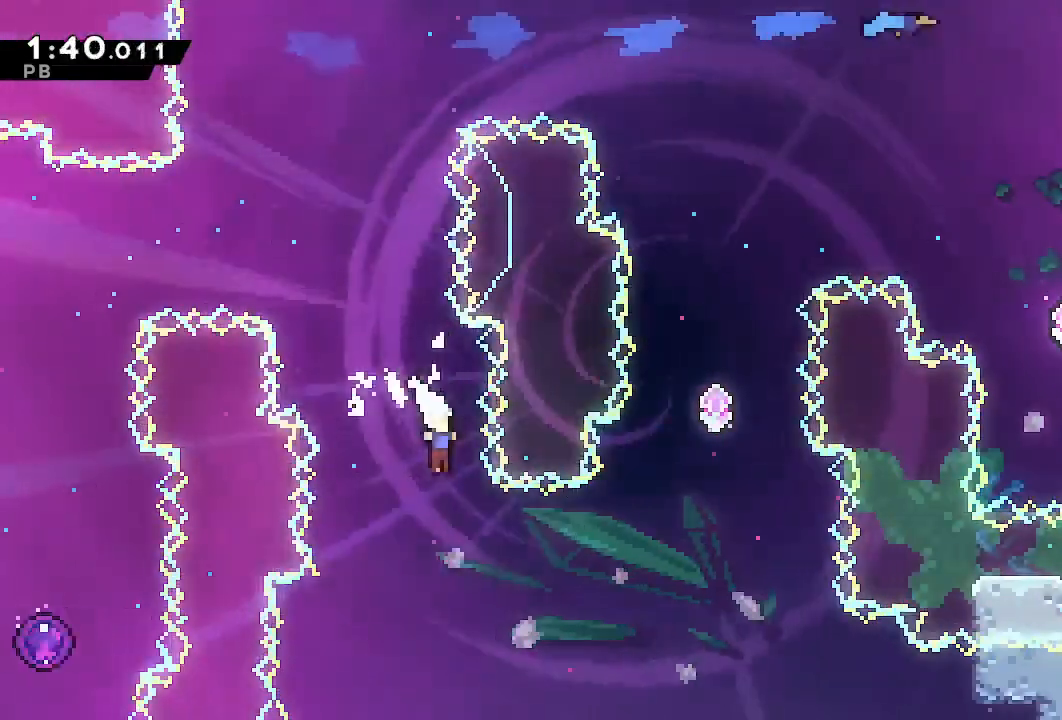
{"dt_ms": 500, "buttons": ["DPAD_UP", "DPAD_RIGHT"], "left_stick": "center", "right_stick": "center", "events": [[83, "DPAD_DOWN", "up"], [133, "TRIANGLE", "down"], [250, "TRIANGLE", "up"], [300, "DPAD_UP", "down"], [350, "TRIANGLE", "down"], [500, "TRIANGLE", "up"]]}
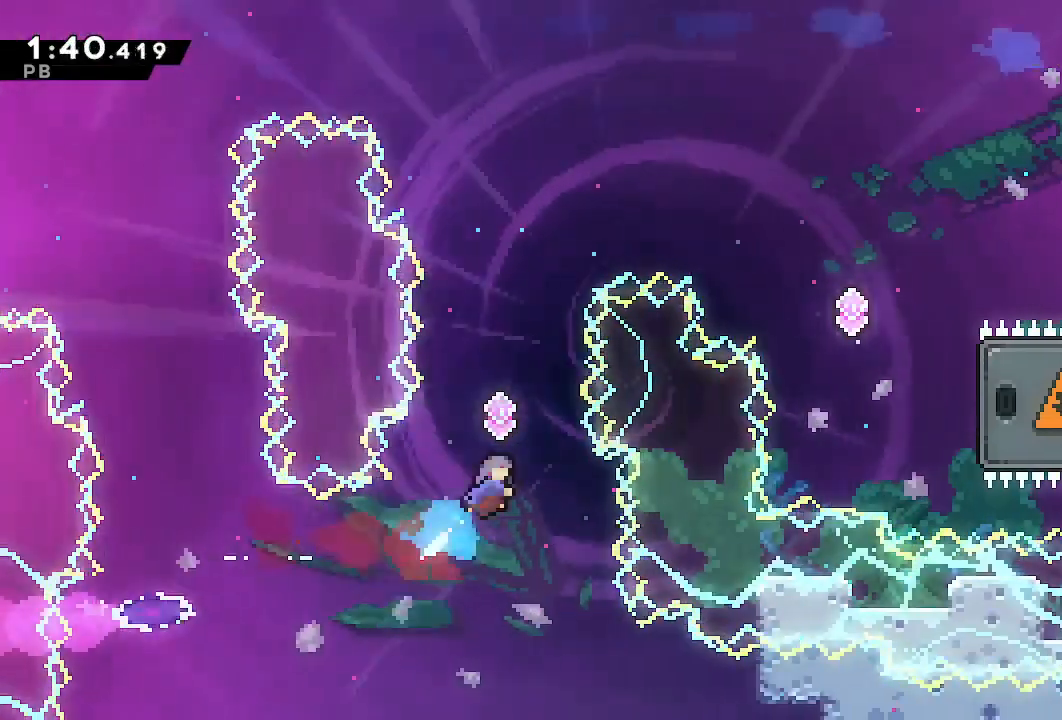
{"dt_ms": 500, "buttons": ["SQUARE", "DPAD_RIGHT"], "left_stick": "center", "right_stick": "center", "events": [[50, "DPAD_RIGHT", "up"], [150, "SQUARE", "down"], [283, "SQUARE", "up"], [350, "DPAD_RIGHT", "down"], [350, "DPAD_UP", "up"], [433, "SQUARE", "down"]]}
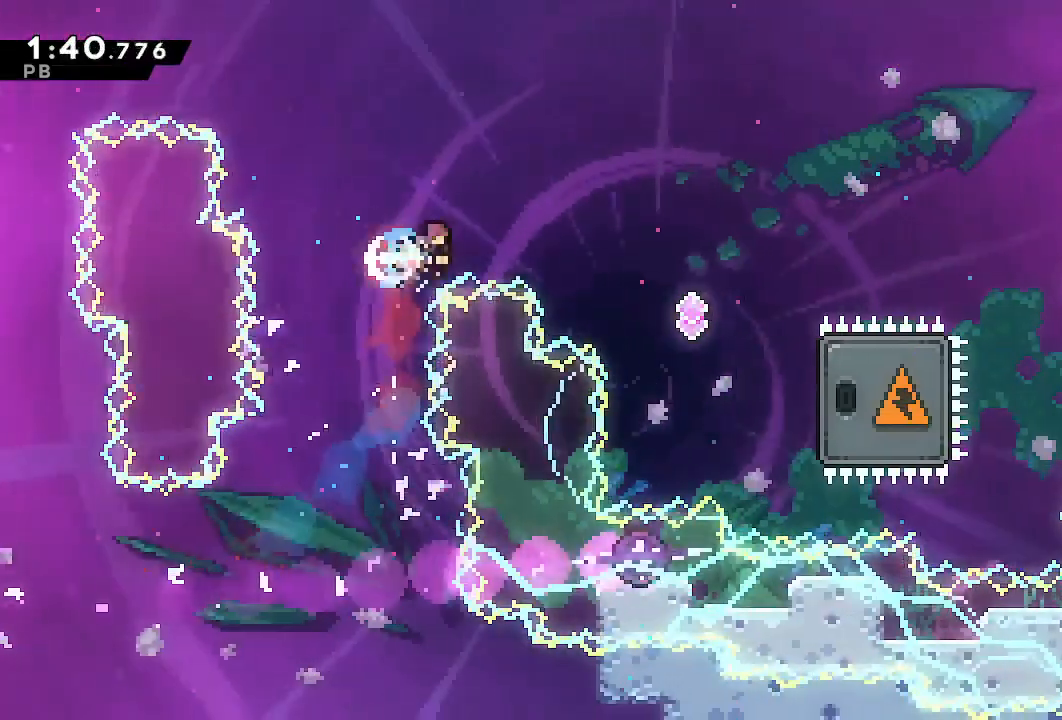
{"dt_ms": 500, "buttons": ["SQUARE", "DPAD_DOWN", "DPAD_RIGHT"], "left_stick": "center", "right_stick": "center", "events": [[67, "SQUARE", "up"], [333, "DPAD_DOWN", "down"], [383, "SQUARE", "down"]]}
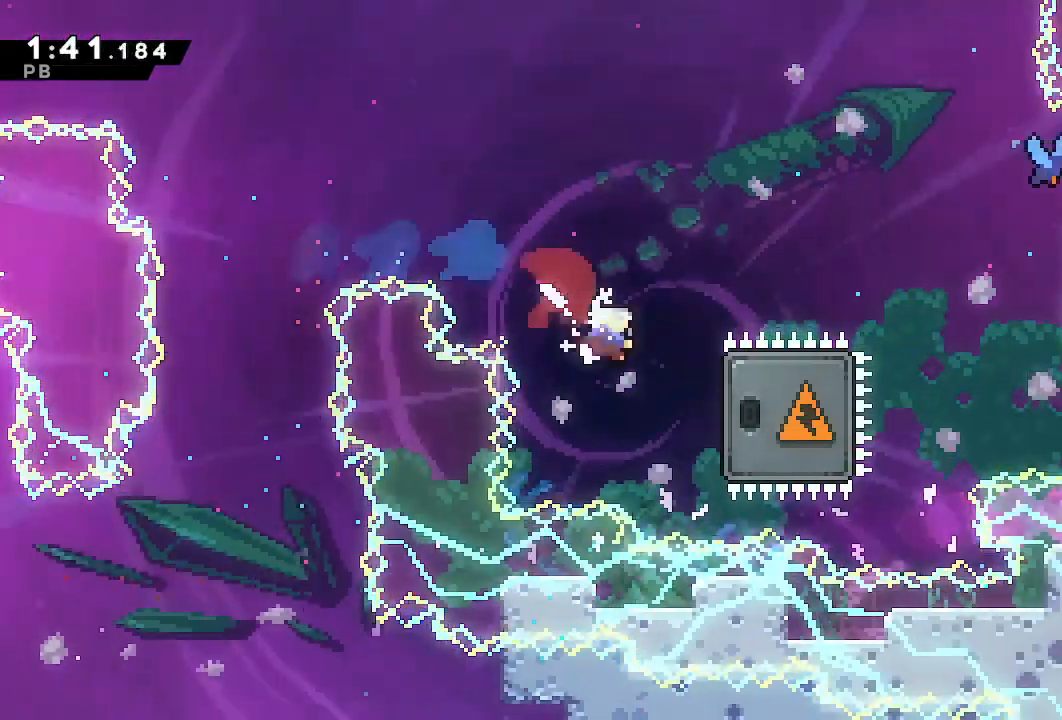
{"dt_ms": 500, "buttons": ["DPAD_RIGHT"], "left_stick": "center", "right_stick": "center", "events": [[33, "SQUARE", "up"], [50, "DPAD_RIGHT", "up"], [83, "DPAD_DOWN", "up"], [183, "DPAD_RIGHT", "down"], [300, "SQUARE", "down"], [450, "SQUARE", "up"]]}
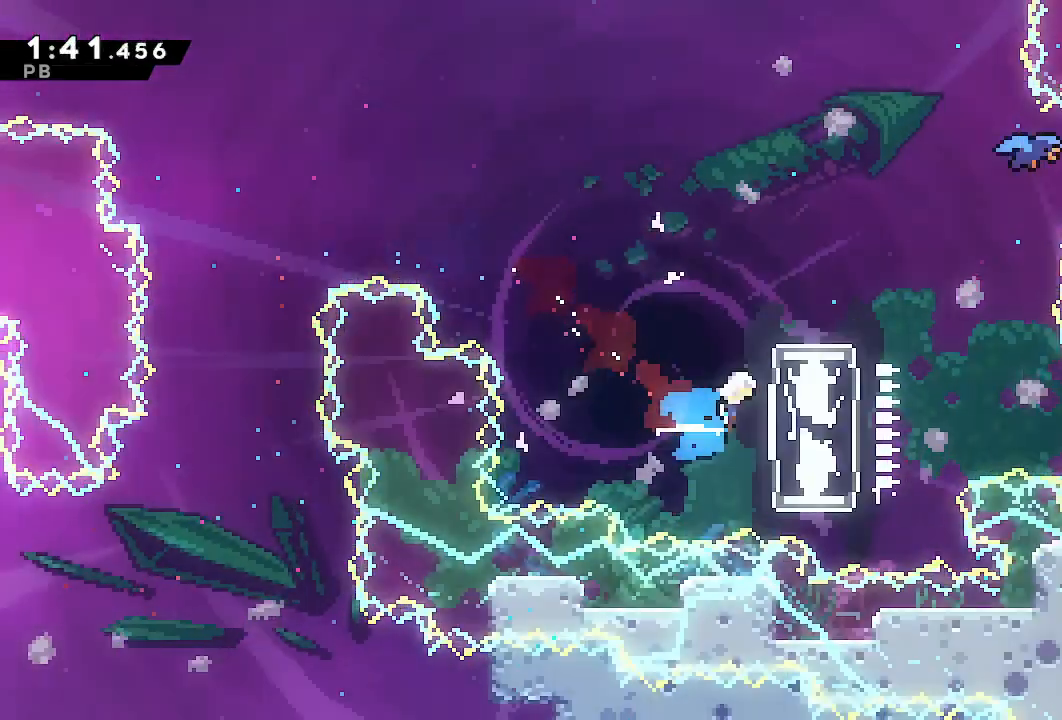
{"dt_ms": 1000, "buttons": ["CROSS", "SQUARE", "DPAD_RIGHT"], "left_stick": "center", "right_stick": "center"}
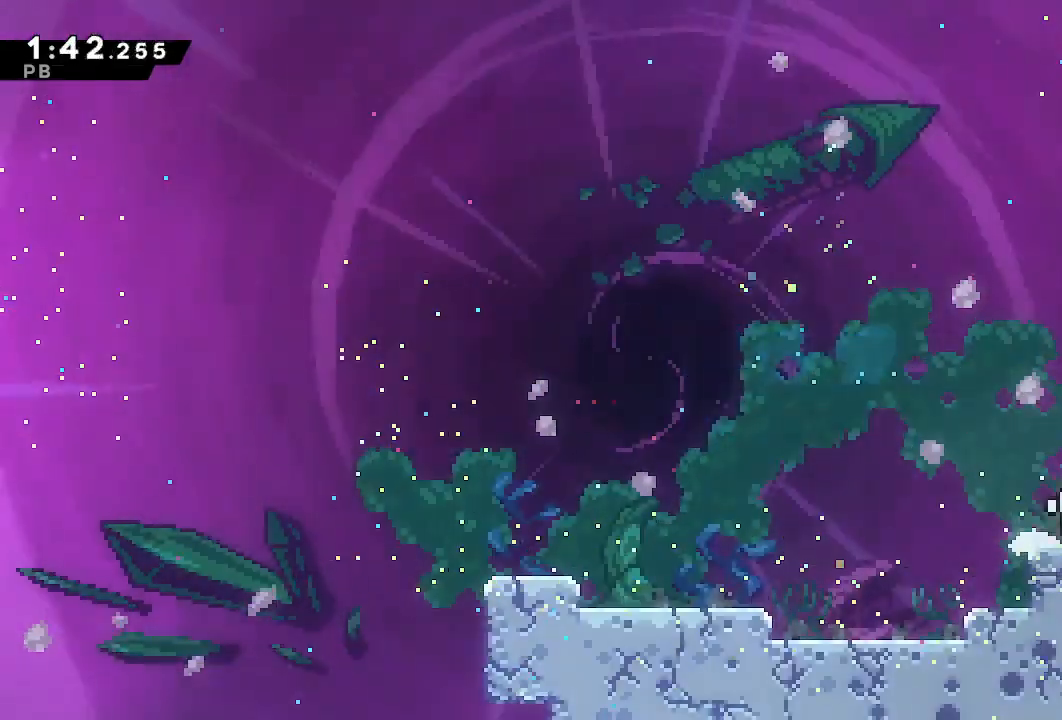
{"dt_ms": 500, "buttons": ["DPAD_RIGHT"], "left_stick": "center", "right_stick": "center", "events": [[83, "CROSS", "up"], [100, "SQUARE", "up"]]}
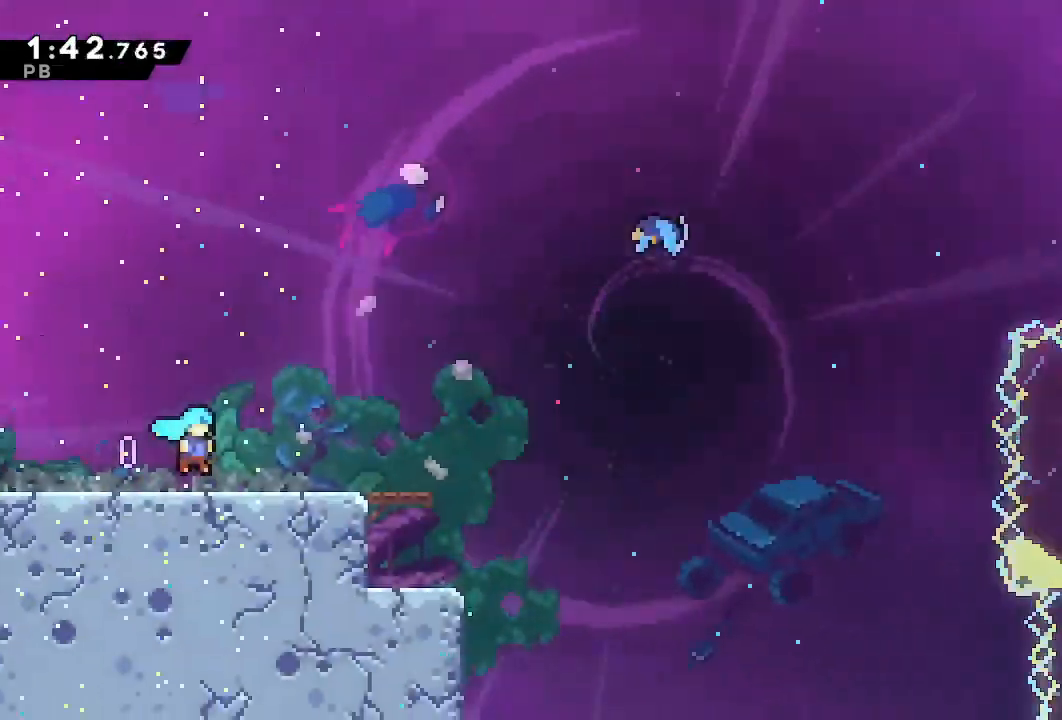
{"dt_ms": 500, "buttons": ["L1", "DPAD_UP", "DPAD_RIGHT"], "left_stick": "center", "right_stick": "center", "events": [[433, "L1", "down"], [450, "DPAD_UP", "down"]]}
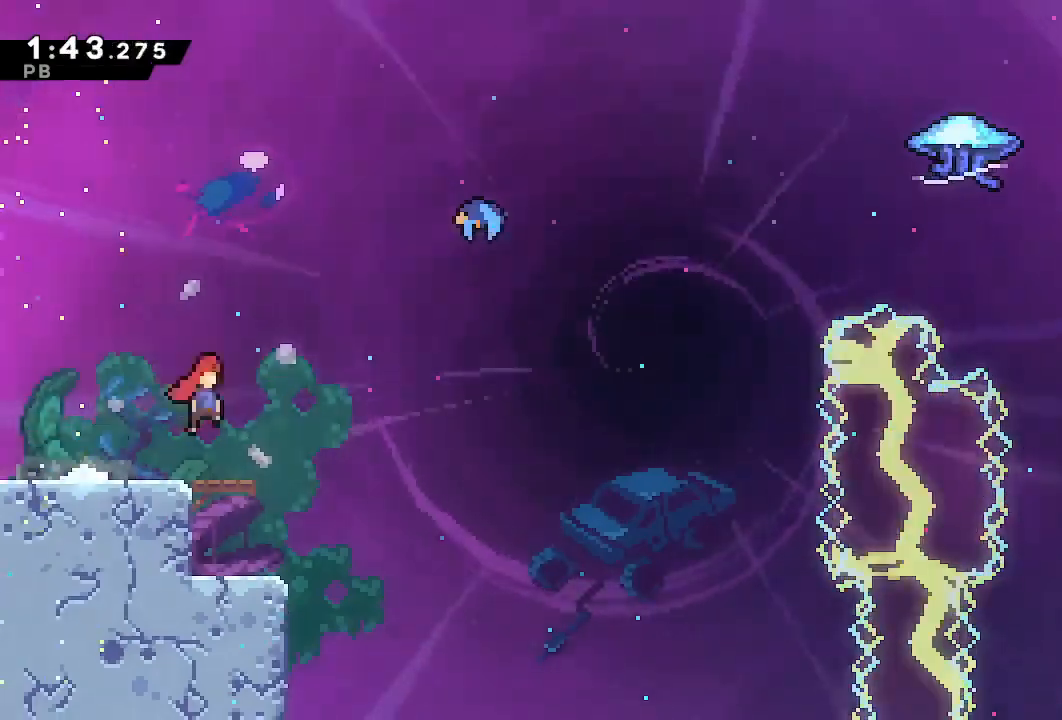
{"dt_ms": 500, "buttons": ["R1", "DPAD_RIGHT"], "left_stick": "center", "right_stick": "center", "events": [[233, "SQUARE", "down"], [333, "R1", "down"], [333, "SQUARE", "up"], [383, "DPAD_UP", "up"], [400, "L1", "up"]]}
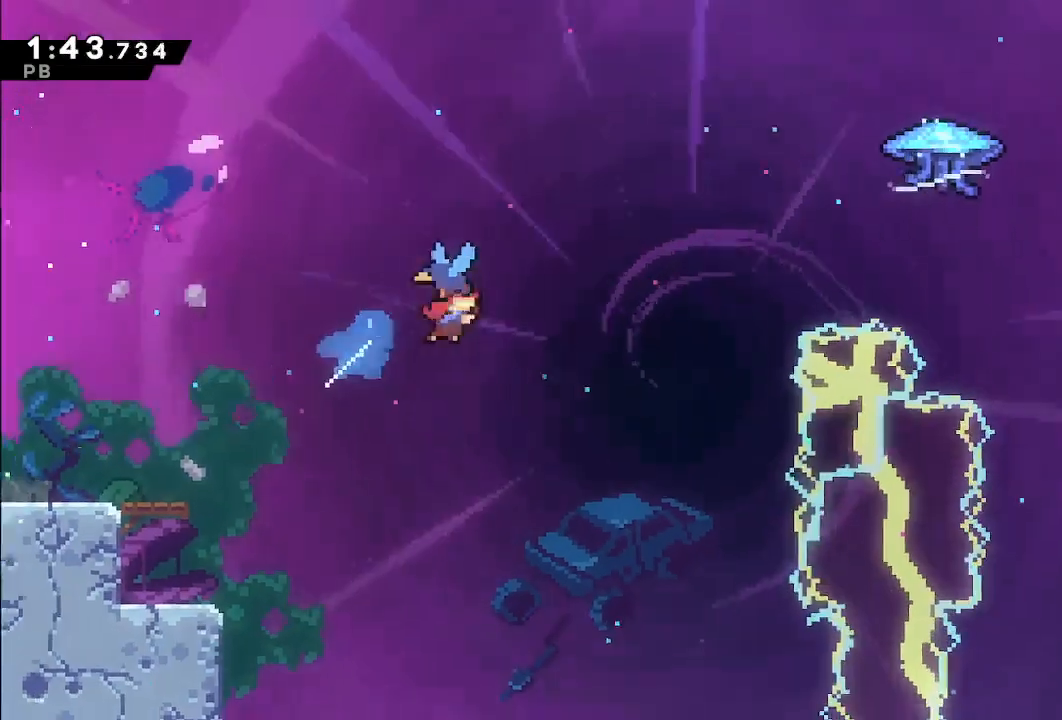
{"dt_ms": 500, "buttons": ["R1", "DPAD_RIGHT"], "left_stick": "center", "right_stick": "center", "events": []}
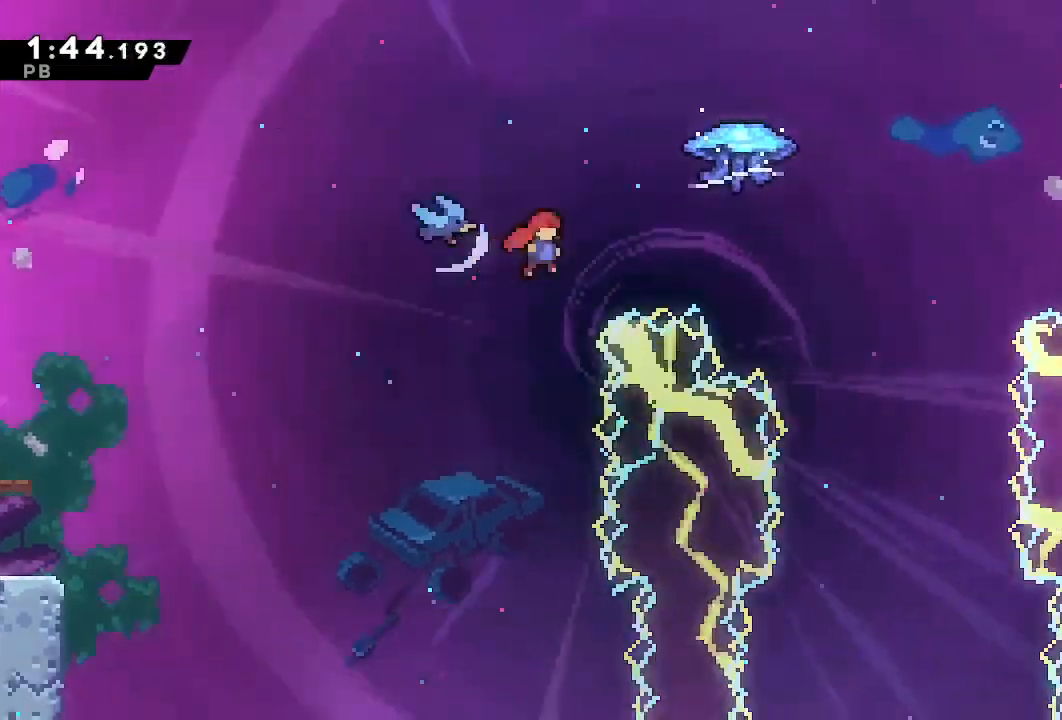
{"dt_ms": 500, "buttons": ["R1", "DPAD_RIGHT"], "left_stick": "center", "right_stick": "center", "events": []}